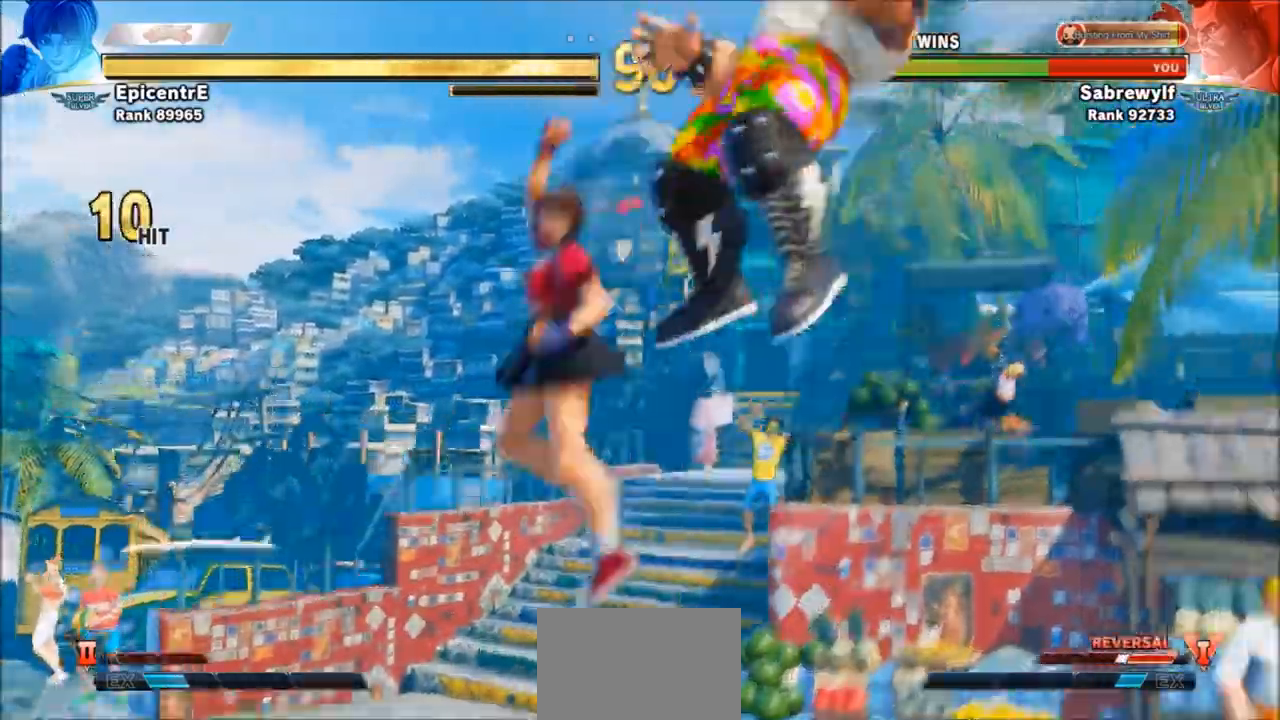
Gameplay with a controller (arcade stick); each line is a JSON object with the inputs held at the frame after it. "events" lists button and stick changes between this image and that frame as [ms after this image, input, new state], when the widget could be followed in between. Not read: L3 R3.
{"buttons": [], "left_stick": "down-right", "events": [[100, "SQUARE", "up"], [100, "TRIANGLE", "up"], [201, "SQUARE", "down"], [201, "TRIANGLE", "down"], [267, "SQUARE", "up"], [267, "TRIANGLE", "up"], [401, "left_stick", "right"], [467, "left_stick", "down-right"]]}
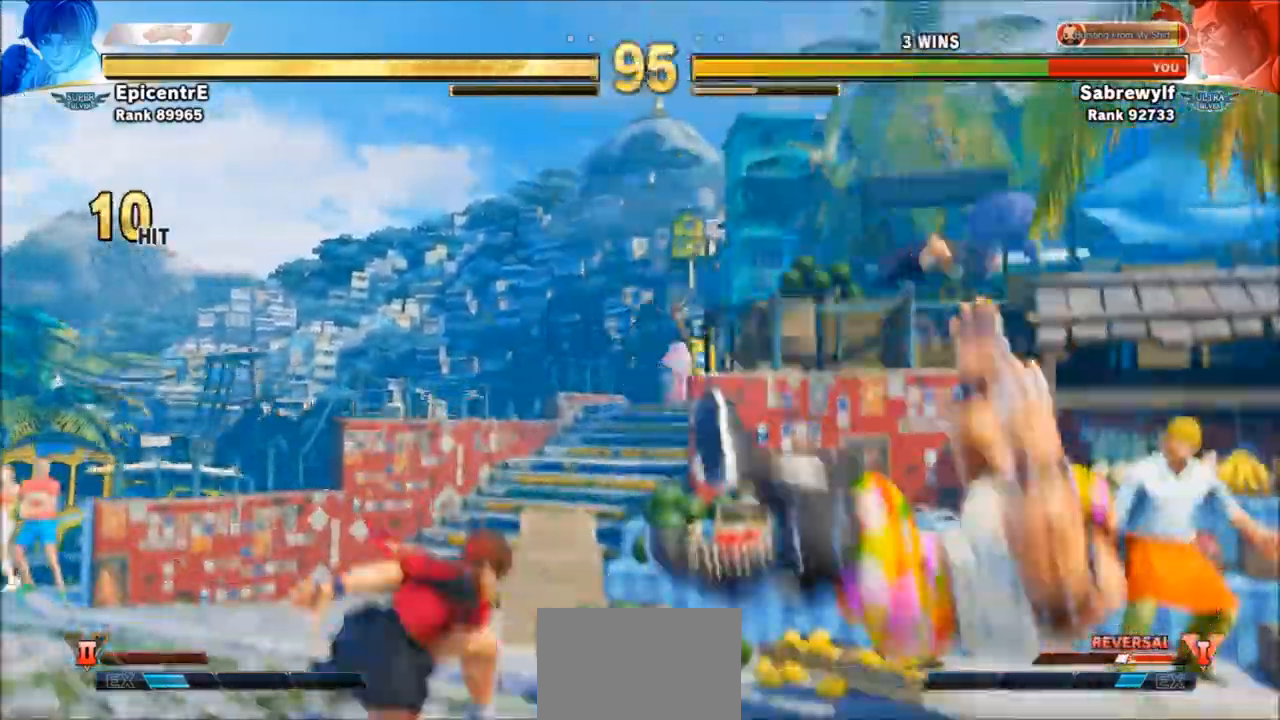
{"buttons": [], "left_stick": "down-right", "events": [[167, "left_stick", "right"], [434, "left_stick", "down-right"]]}
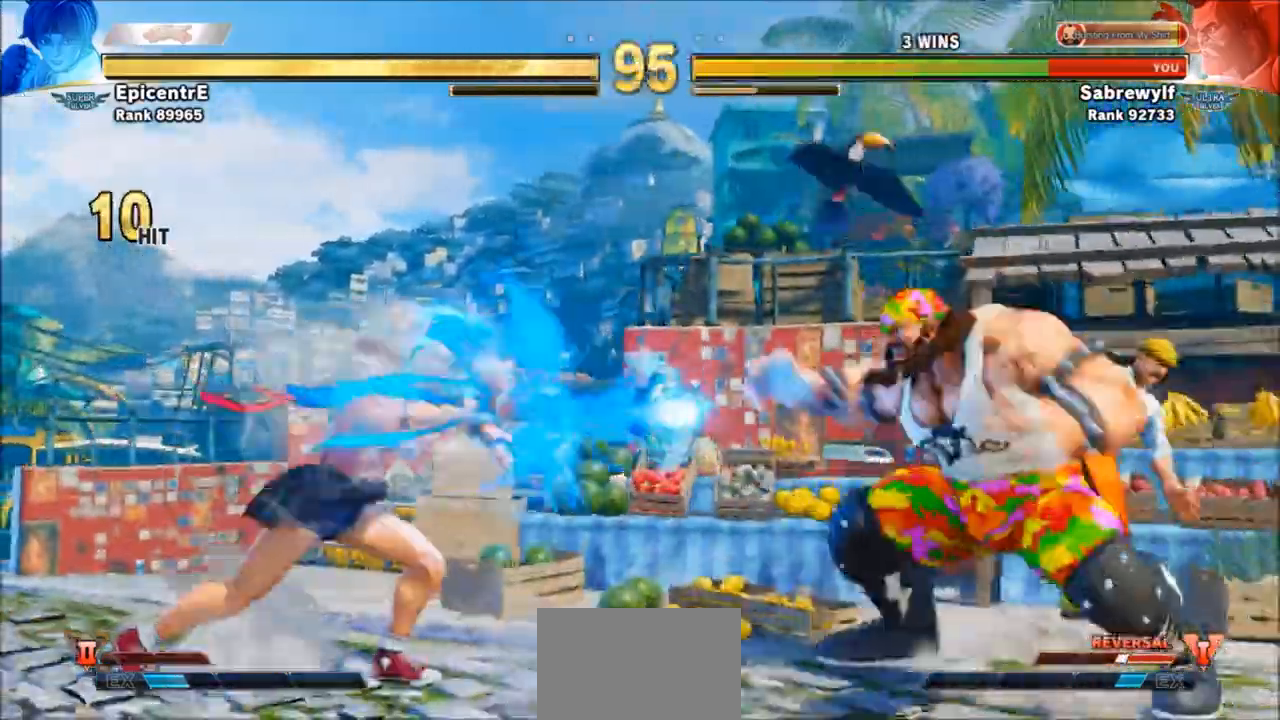
{"buttons": [], "left_stick": "down-right", "events": []}
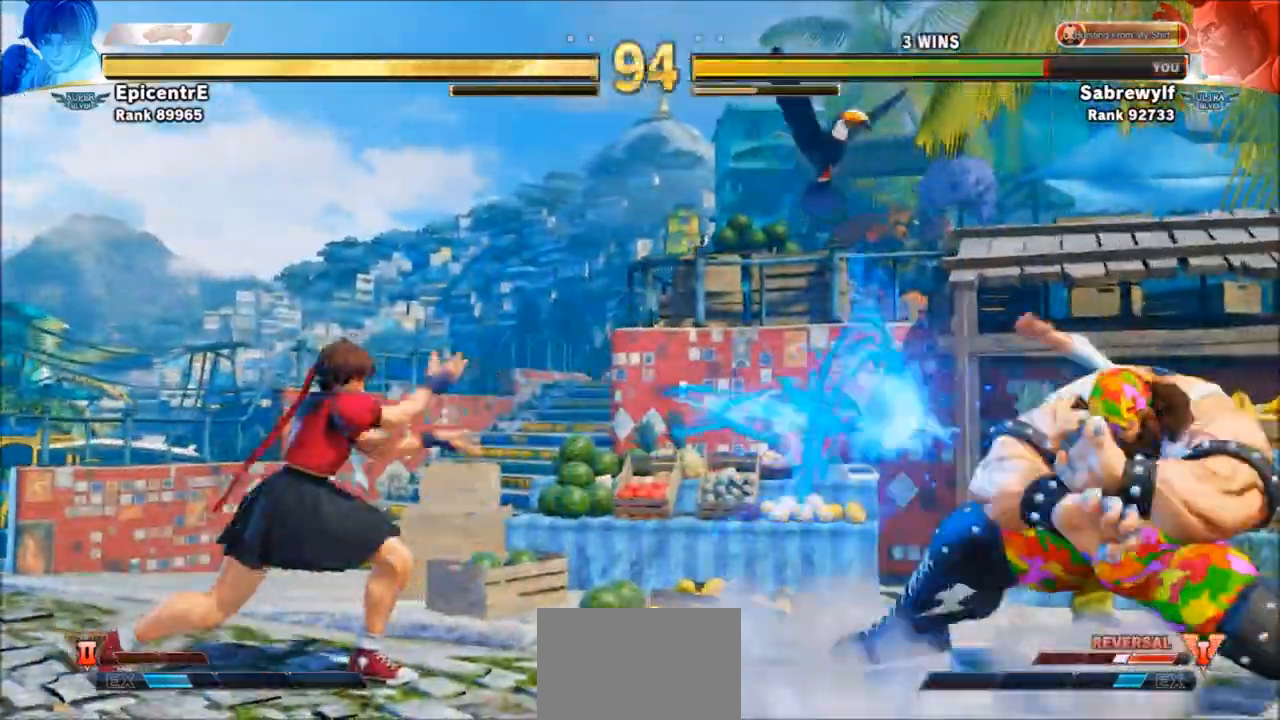
{"buttons": [], "left_stick": "down-right", "events": [[133, "left_stick", "left"], [400, "left_stick", "down-right"]]}
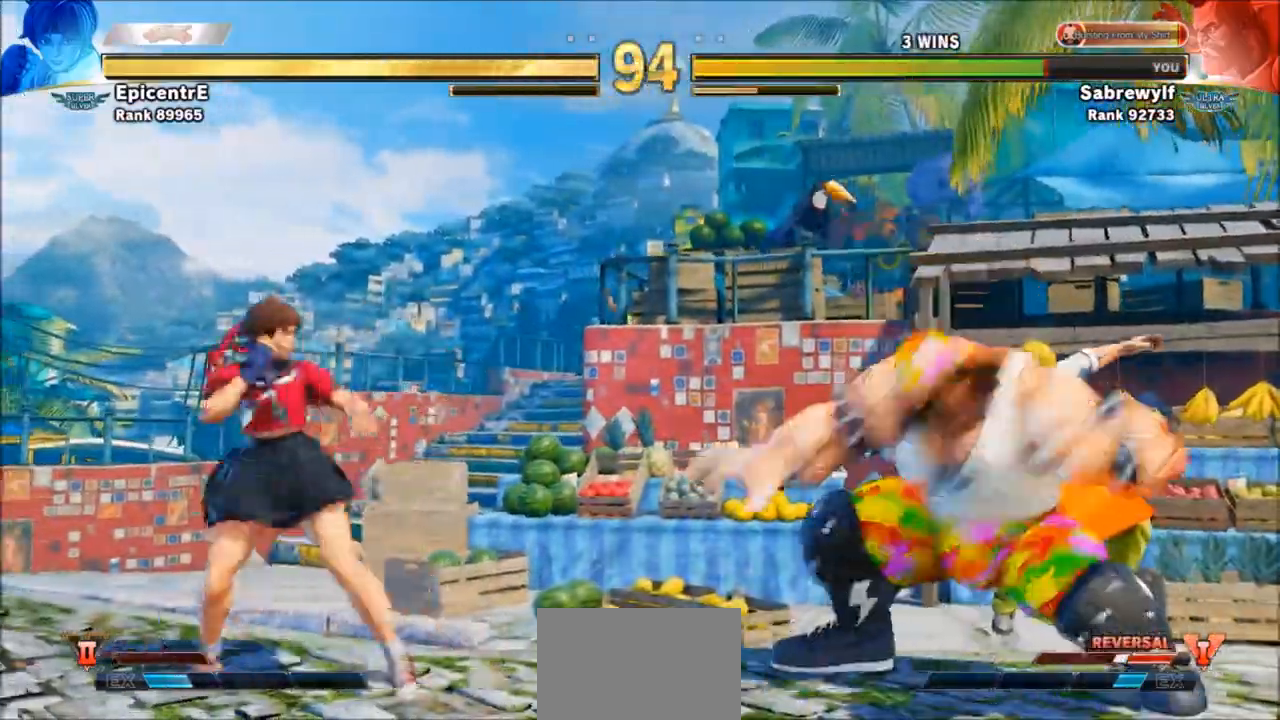
{"buttons": ["R1"], "left_stick": "up-left", "events": [[134, "SQUARE", "down"], [234, "SQUARE", "up"], [267, "left_stick", "center"], [334, "left_stick", "left"], [434, "left_stick", "up-left"], [501, "R1", "down"]]}
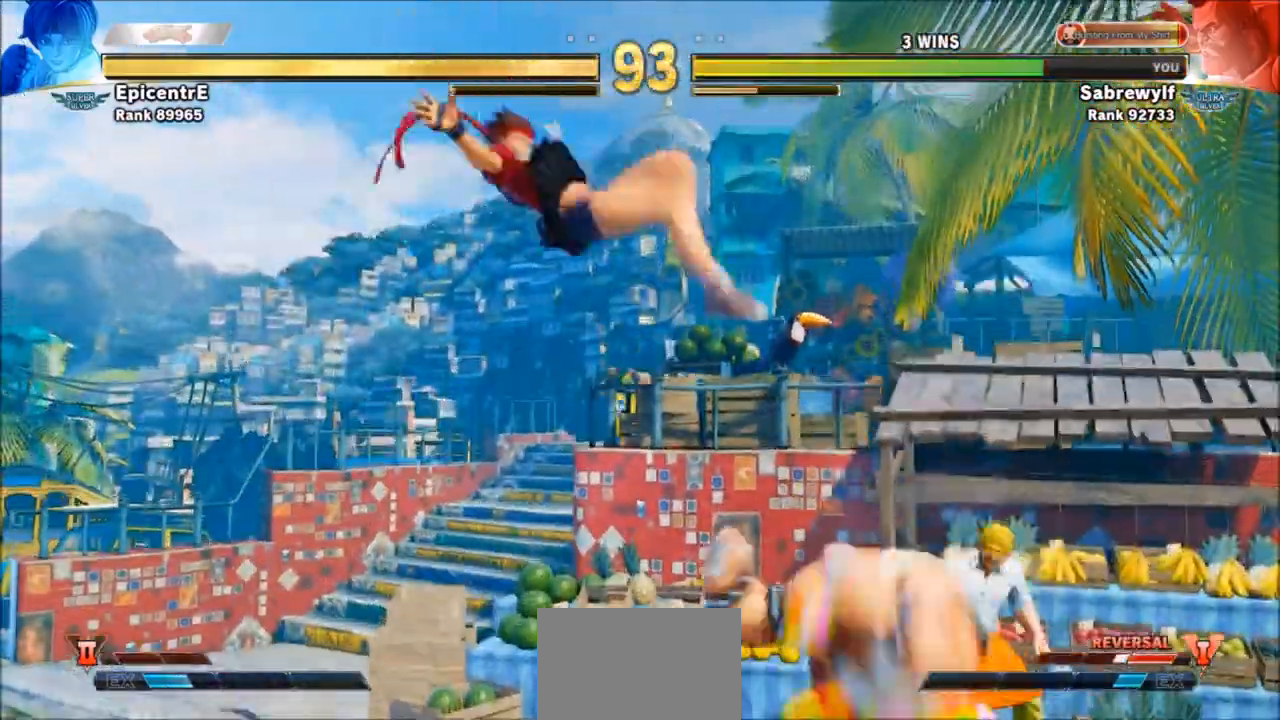
{"buttons": [], "left_stick": "down-right", "events": [[100, "R1", "up"], [167, "left_stick", "center"], [334, "left_stick", "down-right"]]}
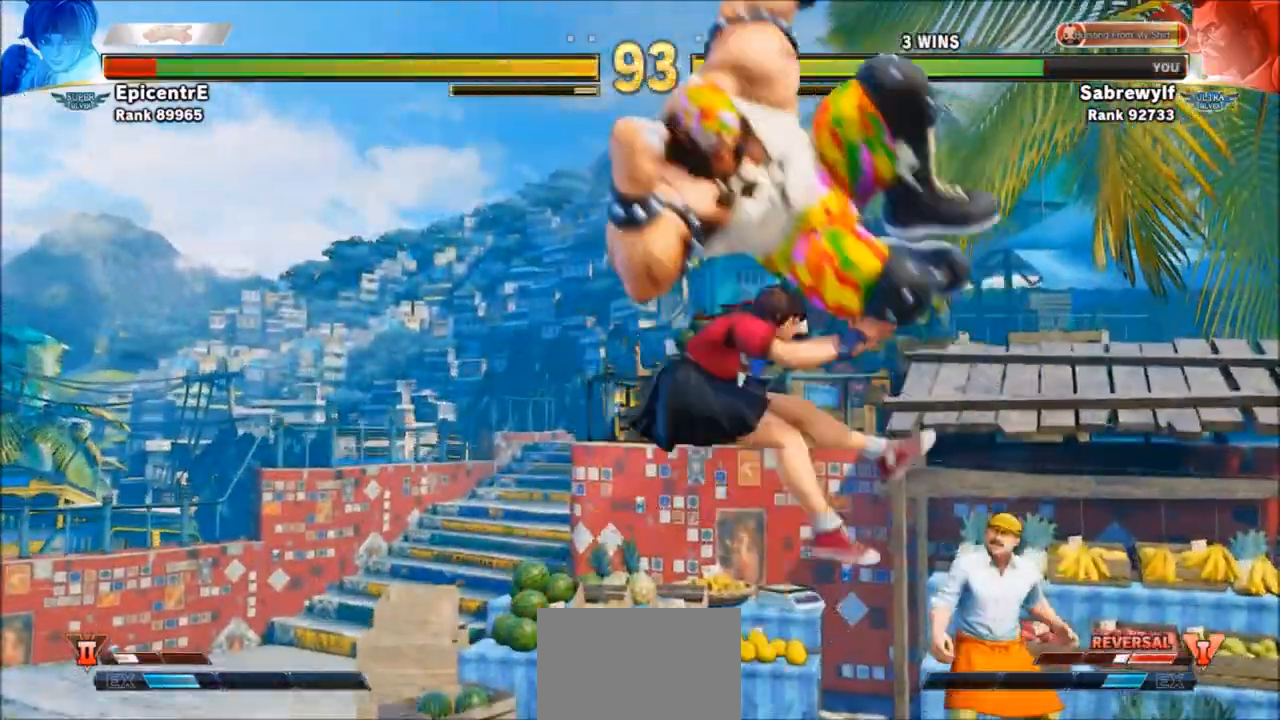
{"buttons": [], "left_stick": "down-right", "events": [[334, "TRIANGLE", "down"], [367, "TRIANGLE", "up"], [467, "TRIANGLE", "down"], [501, "TRIANGLE", "up"]]}
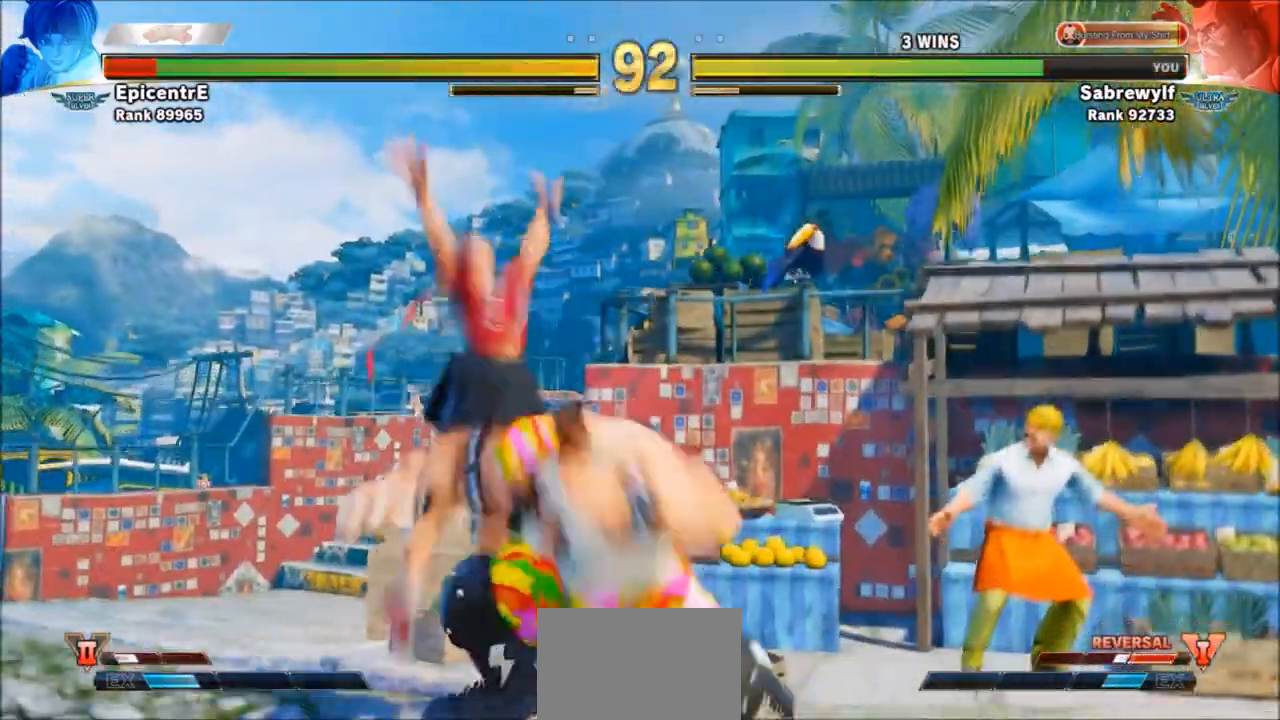
{"buttons": ["R1"], "left_stick": "center", "events": [[334, "left_stick", "right"], [400, "R1", "down"], [500, "left_stick", "center"]]}
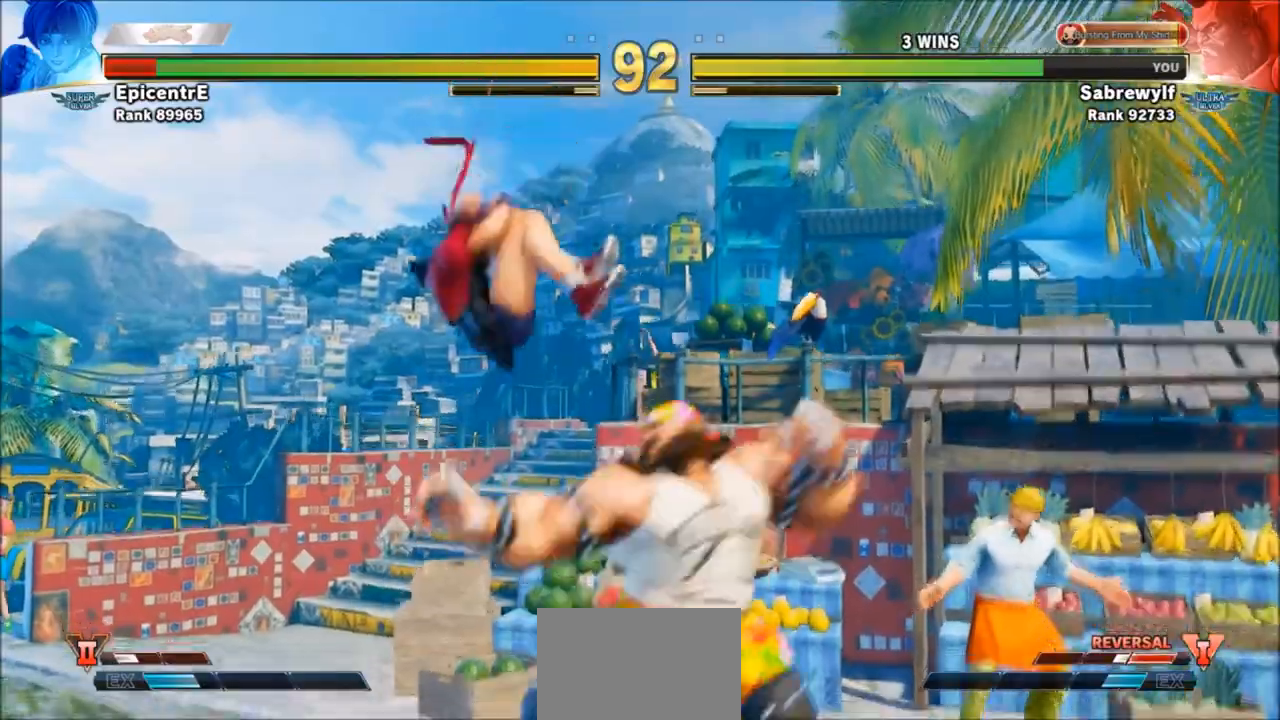
{"buttons": [], "left_stick": "center", "events": [[100, "R1", "up"]]}
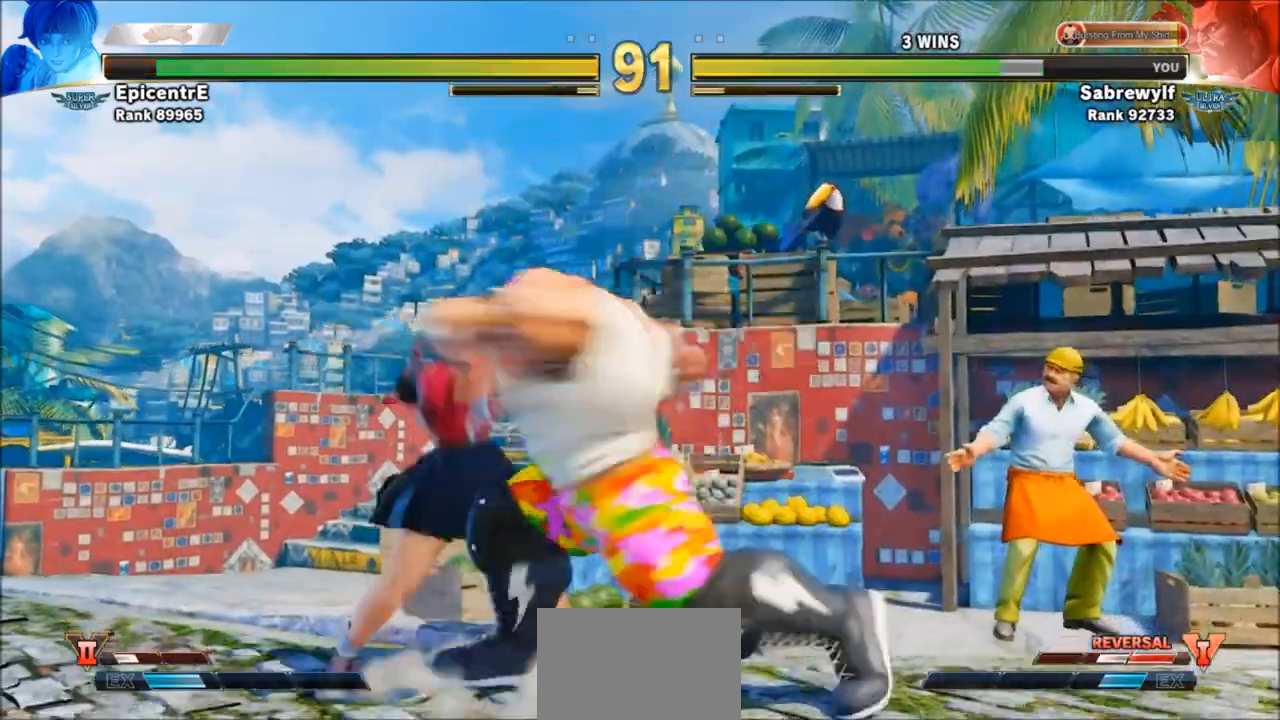
{"buttons": [], "left_stick": "down-right", "events": [[367, "left_stick", "right"], [467, "left_stick", "down-right"]]}
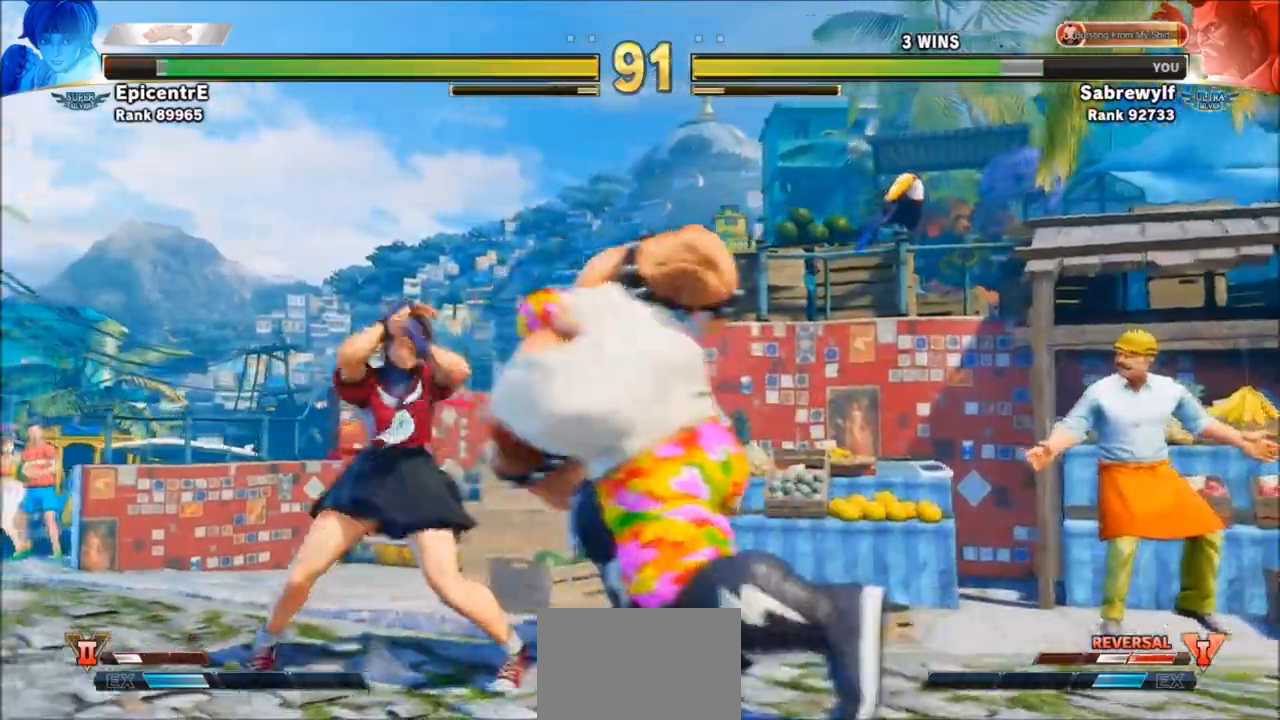
{"buttons": ["SQUARE"], "left_stick": "down-right", "events": [[401, "SQUARE", "down"]]}
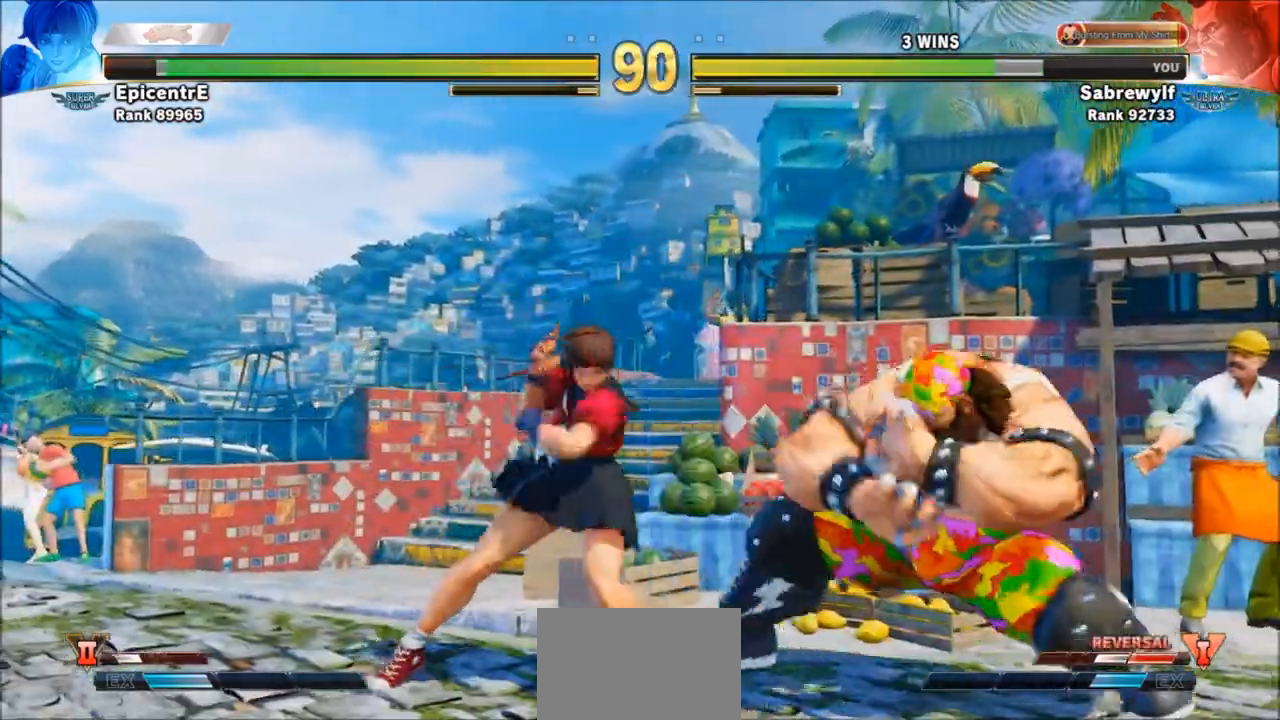
{"buttons": [], "left_stick": "down-right", "events": [[33, "SQUARE", "up"], [334, "SQUARE", "down"], [434, "SQUARE", "up"]]}
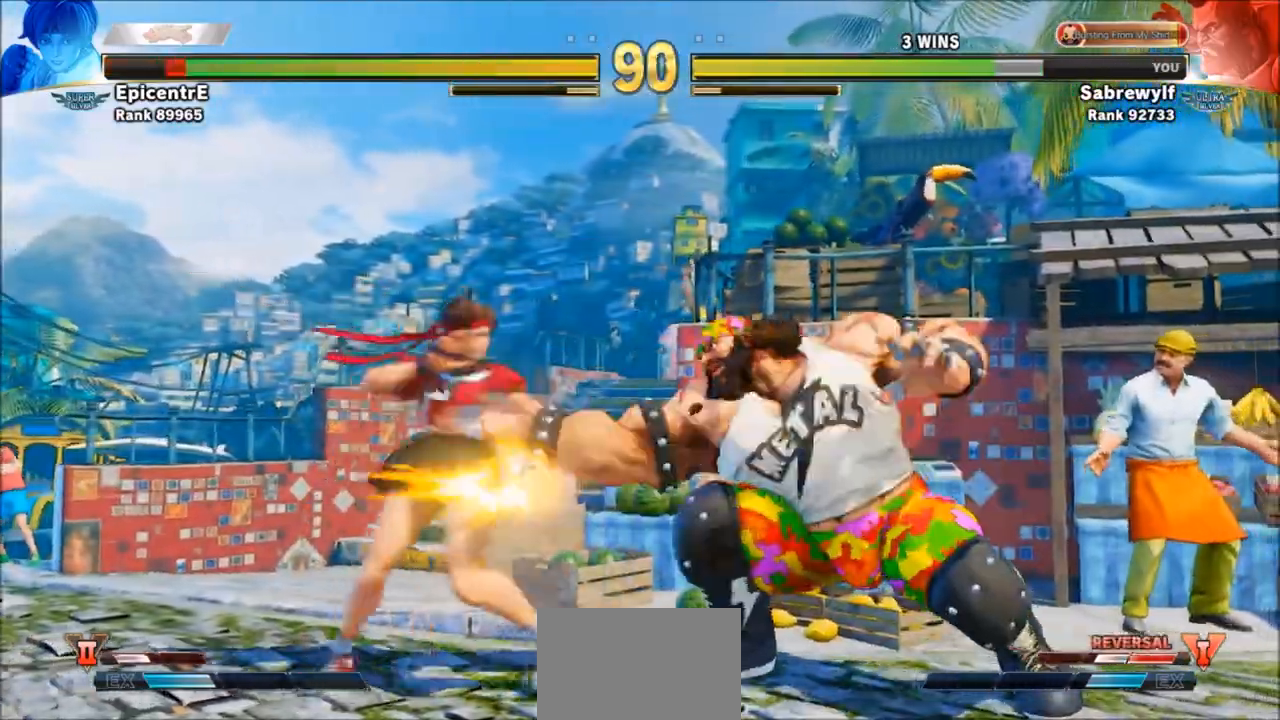
{"buttons": [], "left_stick": "down-right", "events": [[267, "left_stick", "center"], [401, "left_stick", "down-right"]]}
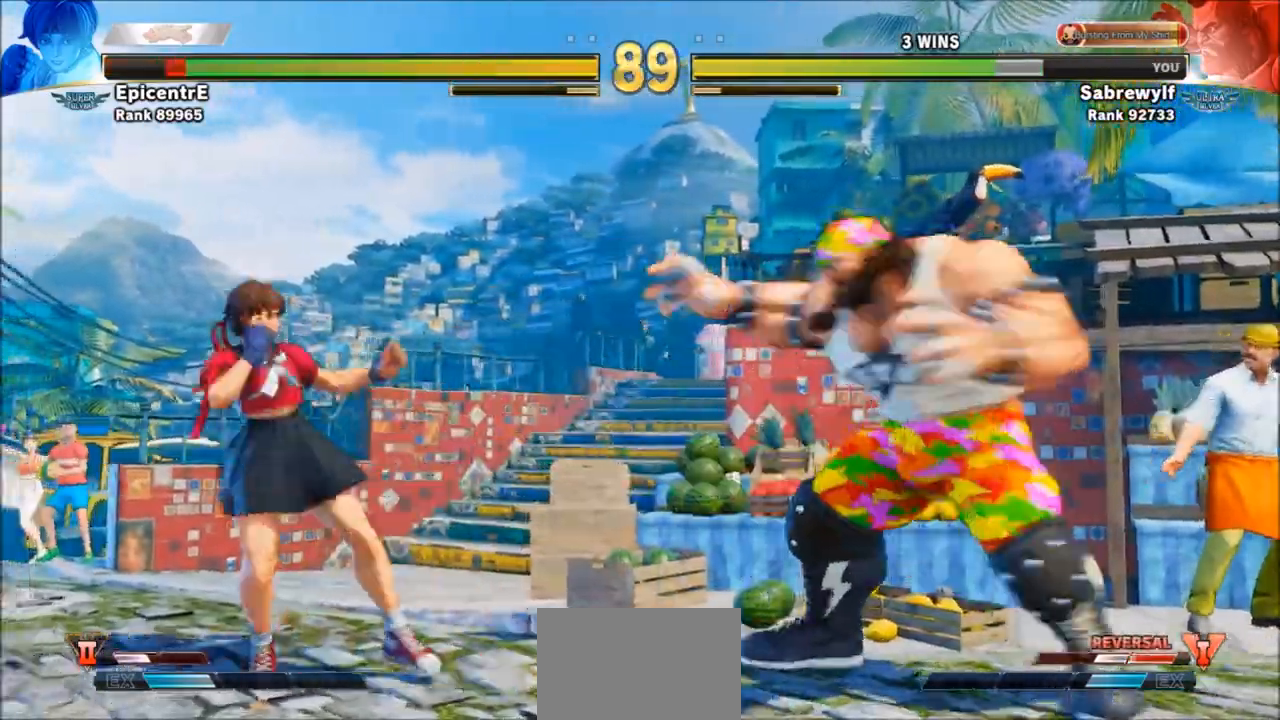
{"buttons": [], "left_stick": "down-right", "events": []}
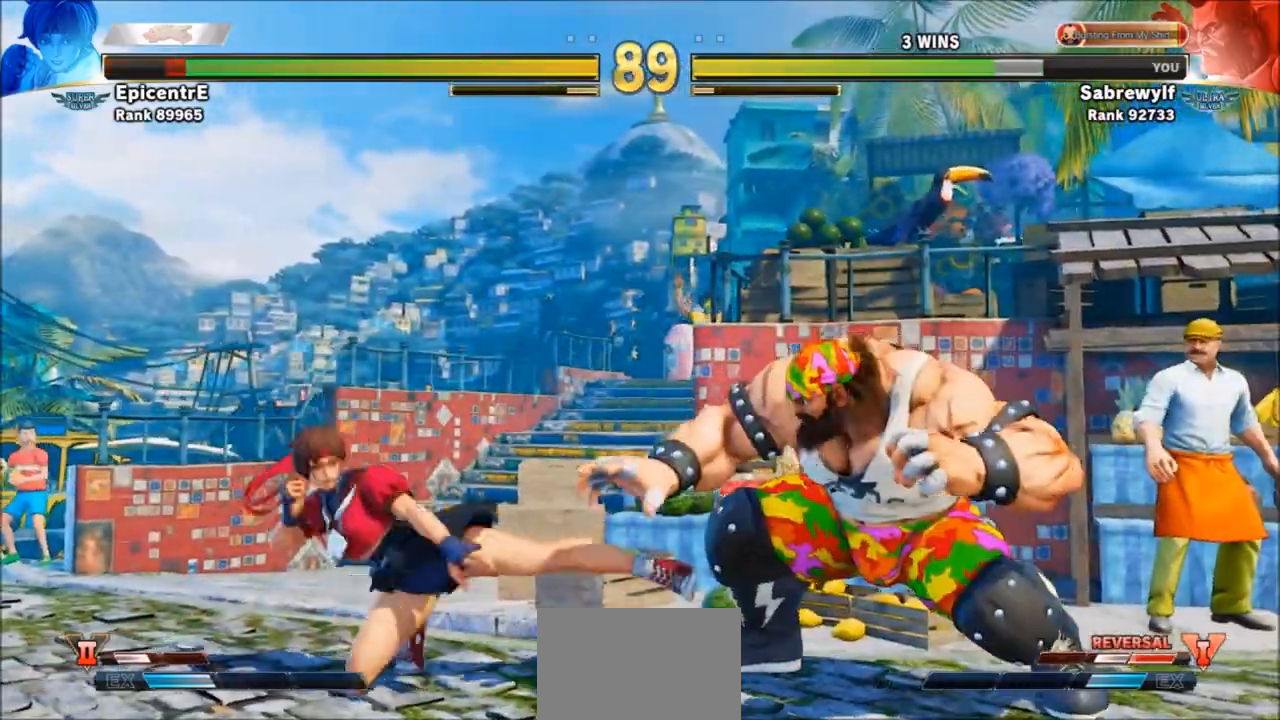
{"buttons": ["R1"], "left_stick": "center", "events": [[100, "SQUARE", "down"], [201, "SQUARE", "up"], [334, "left_stick", "center"], [401, "R1", "down"]]}
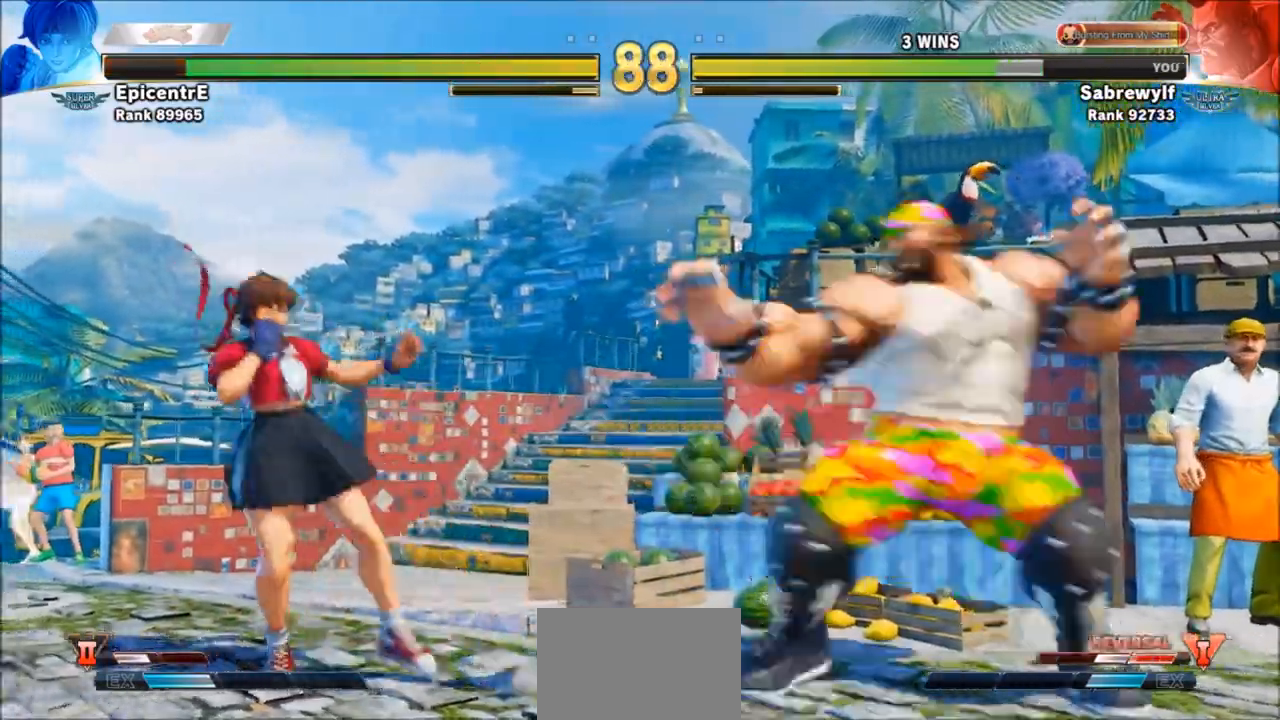
{"buttons": ["R1"], "left_stick": "center", "events": []}
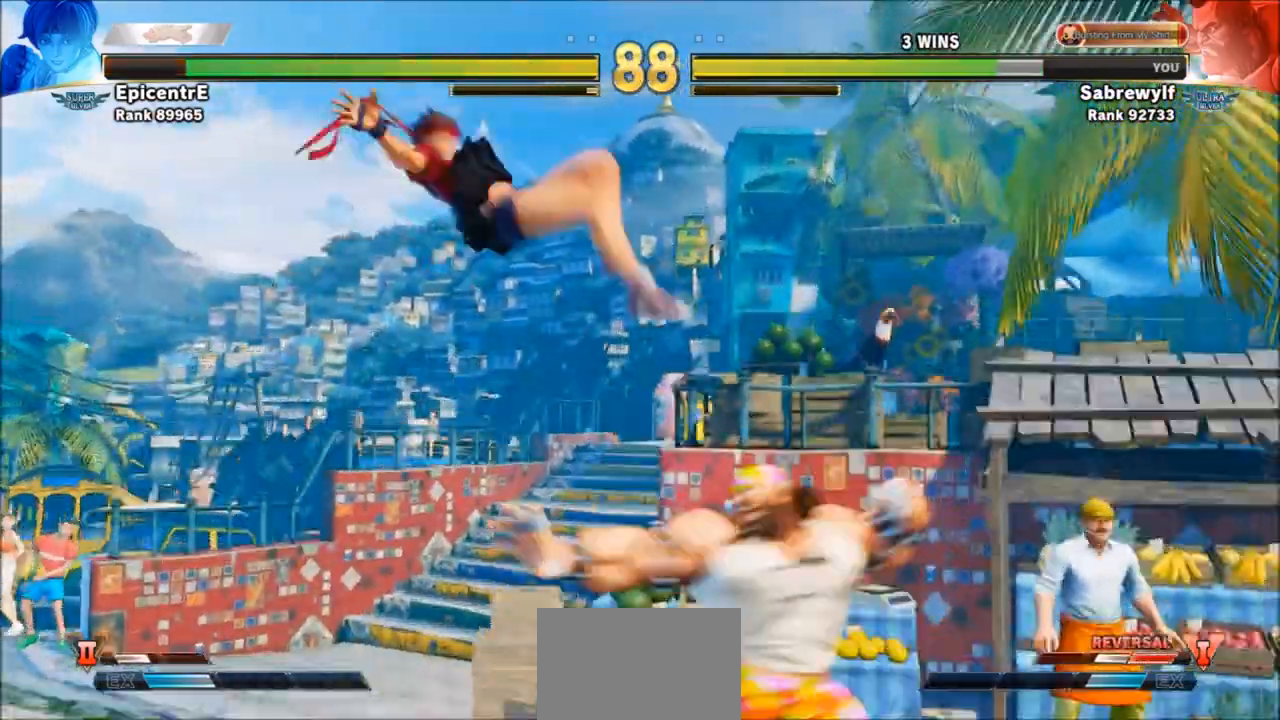
{"buttons": [], "left_stick": "center", "events": [[167, "left_stick", "left"], [201, "R1", "up"], [334, "left_stick", "center"]]}
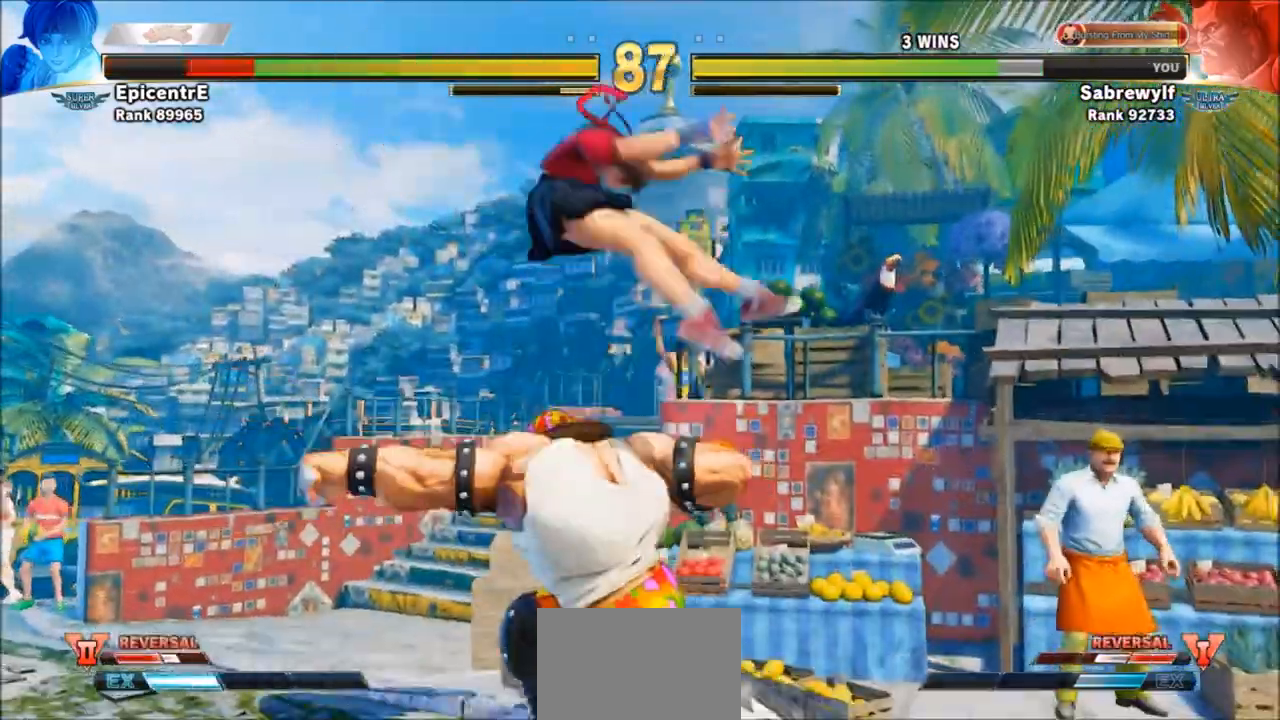
{"buttons": [], "left_stick": "left", "events": [[67, "left_stick", "left"], [267, "R1", "down"], [333, "R1", "up"], [400, "R1", "down"], [467, "R1", "up"]]}
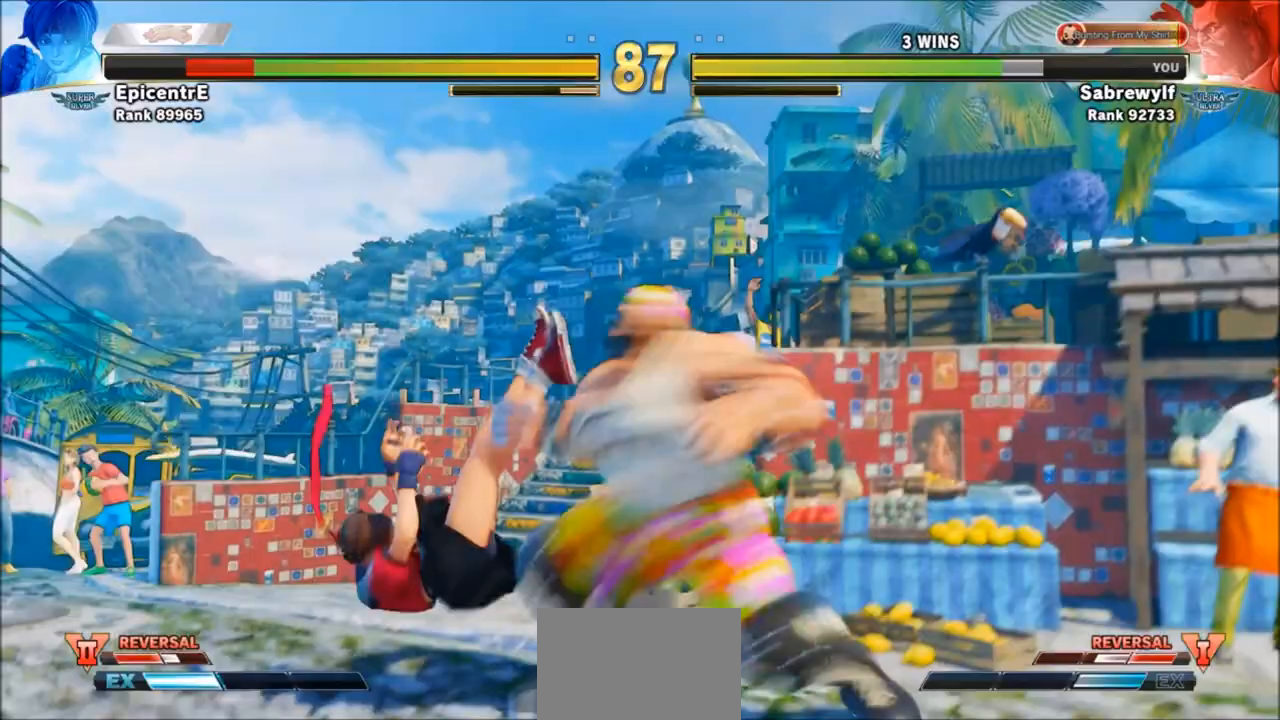
{"buttons": [], "left_stick": "down-right", "events": [[100, "left_stick", "center"], [267, "left_stick", "right"], [467, "left_stick", "down-right"]]}
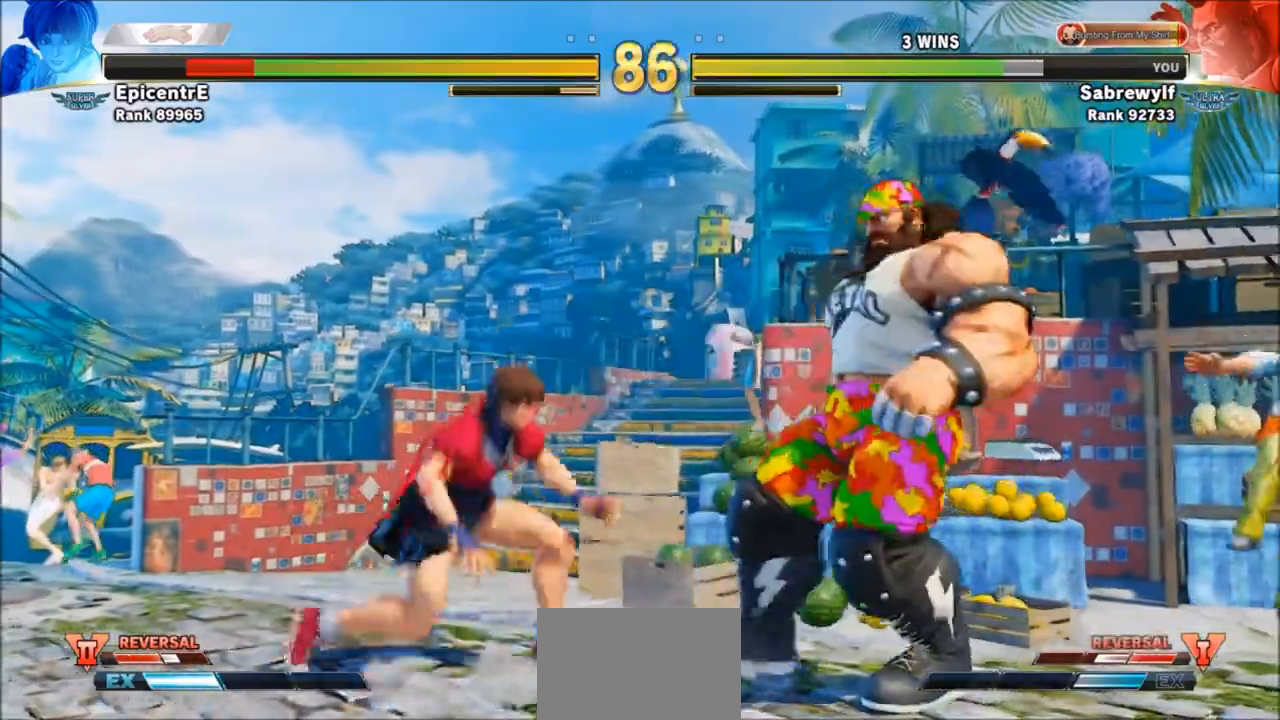
{"buttons": [], "left_stick": "center", "events": [[133, "SQUARE", "down"], [233, "SQUARE", "up"], [367, "left_stick", "right"], [400, "R1", "down"], [400, "SQUARE", "down"], [400, "TRIANGLE", "down"], [467, "TRIANGLE", "up"], [500, "R1", "up"], [500, "SQUARE", "up"], [500, "left_stick", "center"]]}
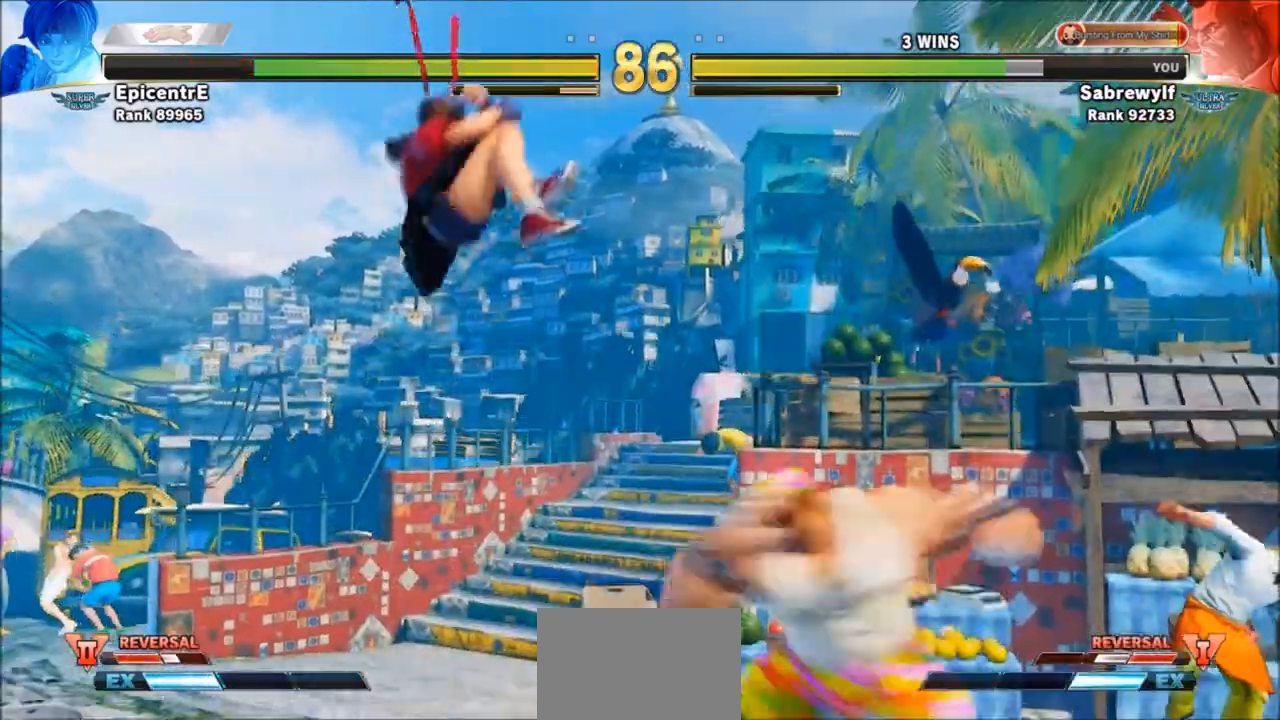
{"buttons": [], "left_stick": "center", "events": [[34, "left_stick", "left"], [501, "left_stick", "center"]]}
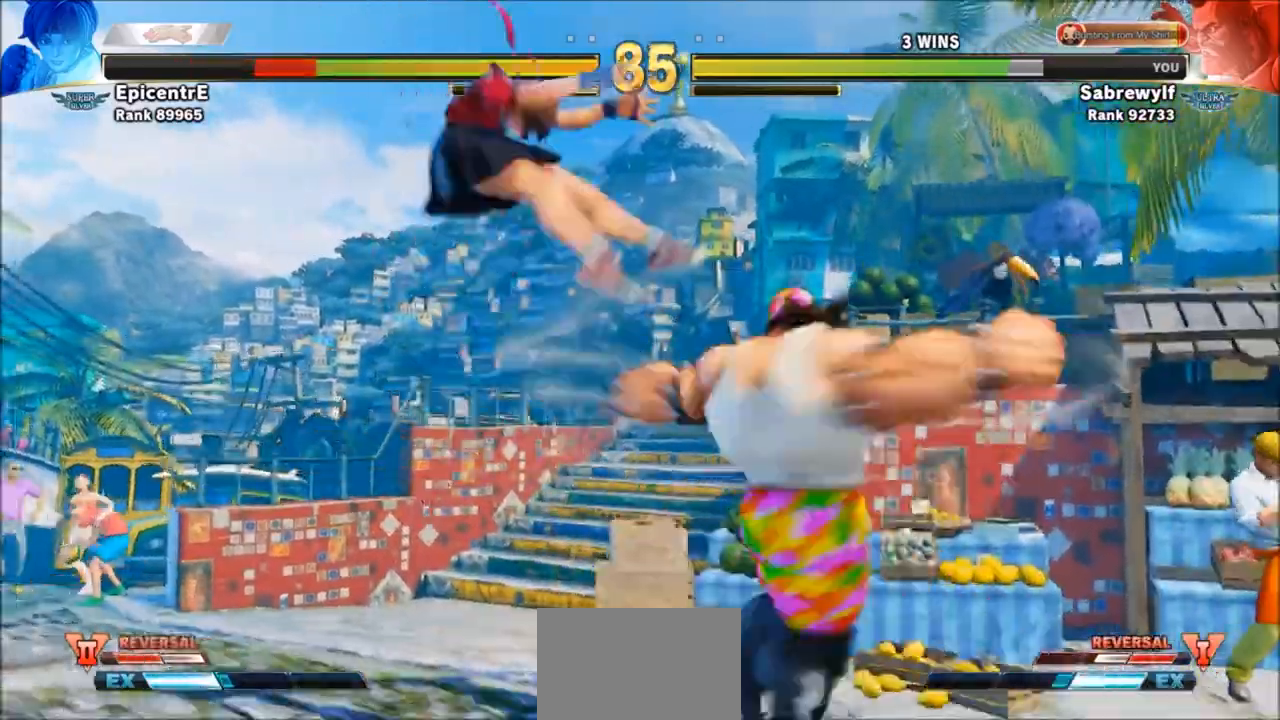
{"buttons": [], "left_stick": "left", "events": [[233, "left_stick", "left"]]}
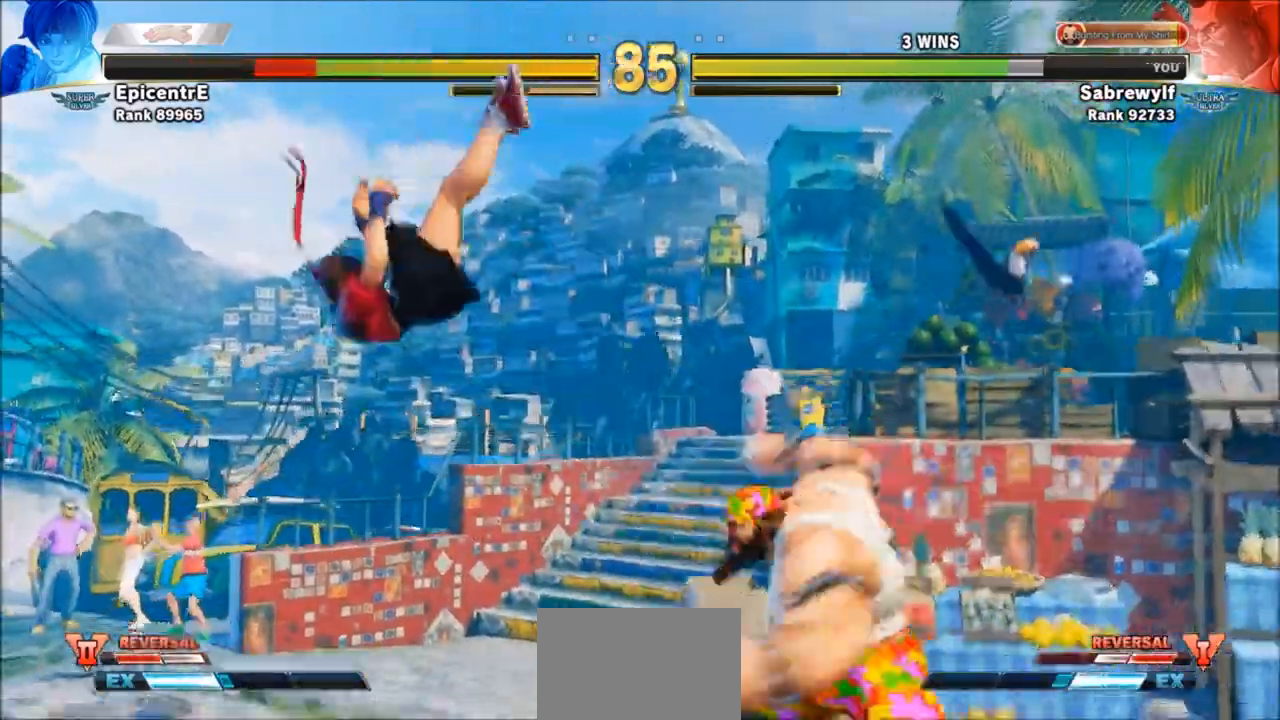
{"buttons": [], "left_stick": "left", "events": []}
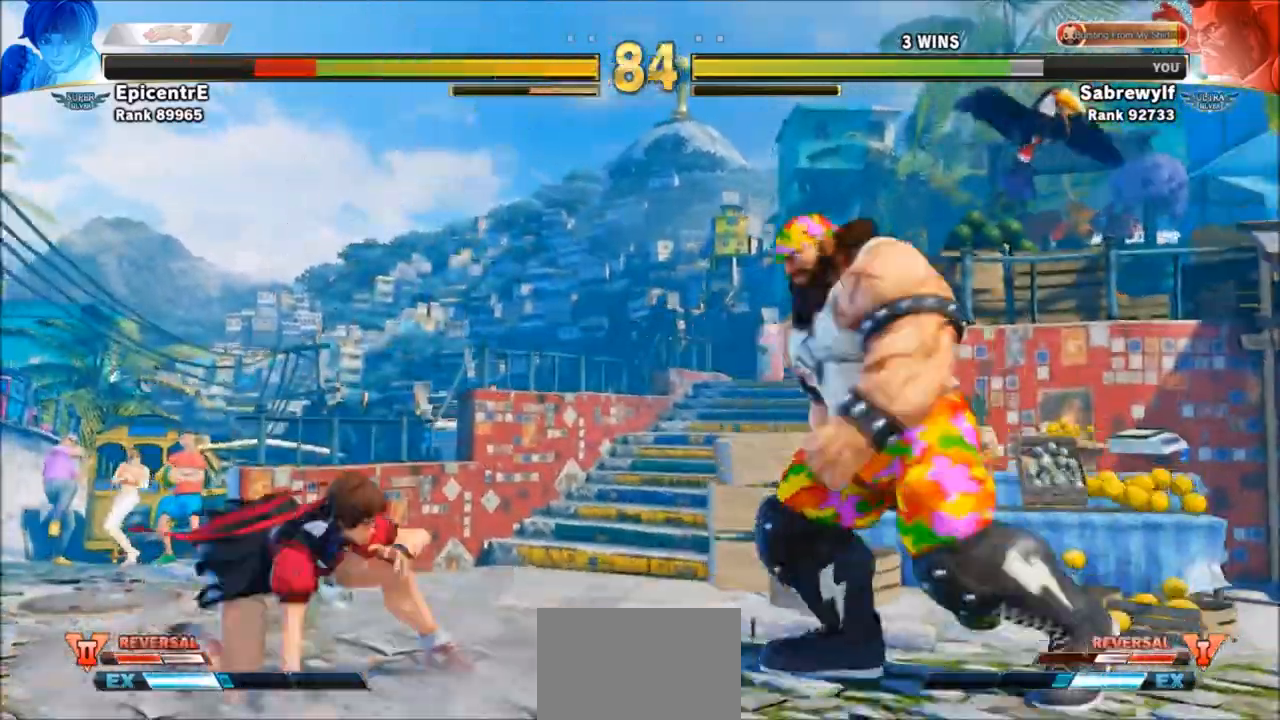
{"buttons": [], "left_stick": "down-right", "events": [[133, "left_stick", "down-right"], [367, "SQUARE", "down"], [467, "SQUARE", "up"]]}
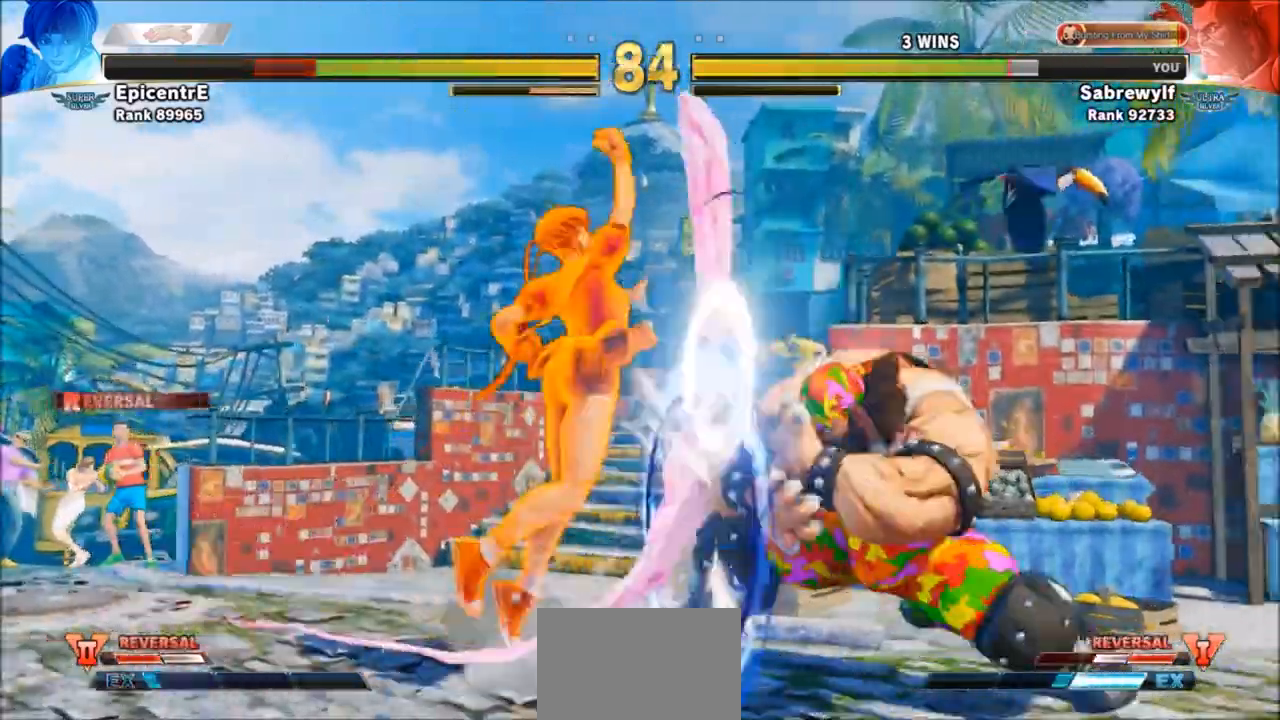
{"buttons": [], "left_stick": "down-right", "events": []}
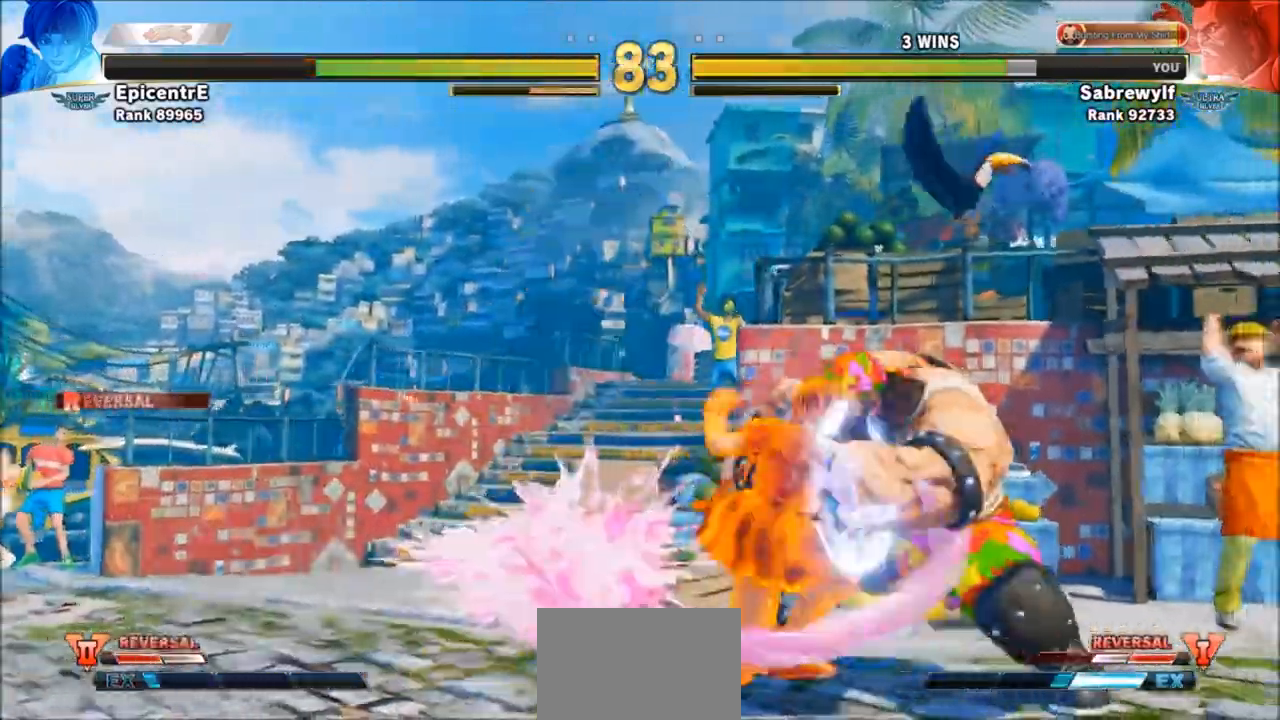
{"buttons": [], "left_stick": "center", "events": [[500, "left_stick", "center"]]}
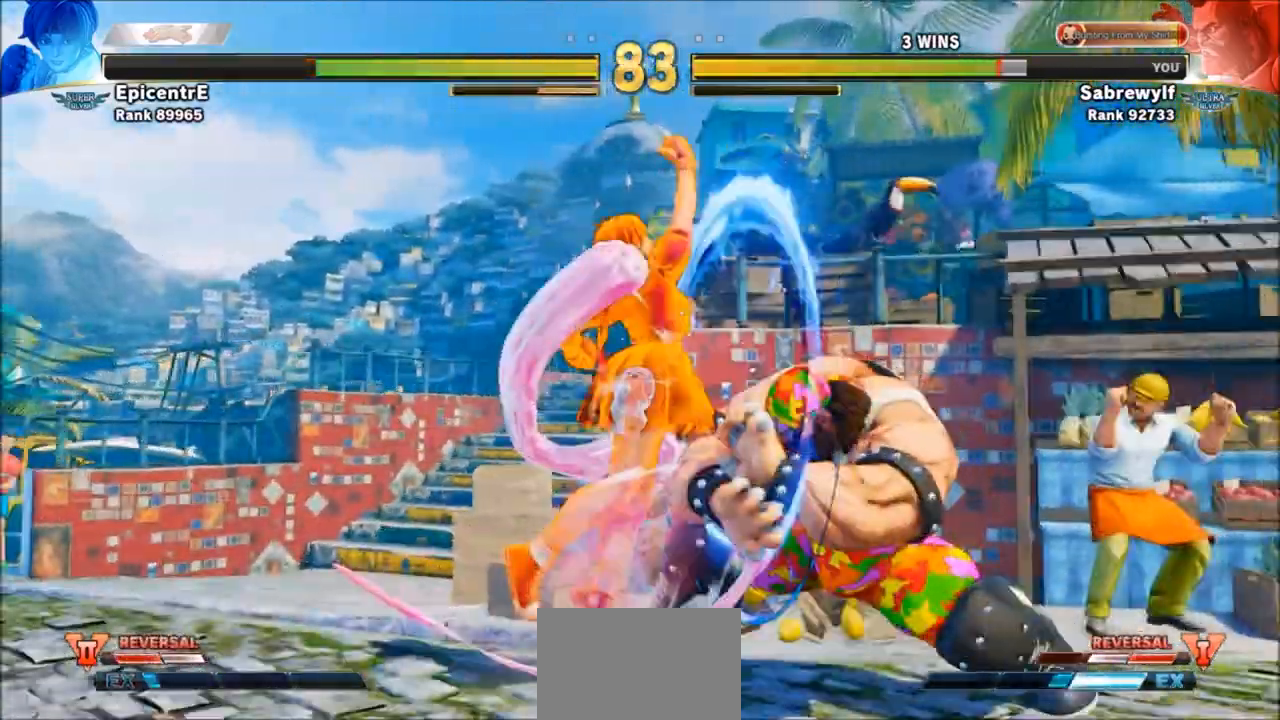
{"buttons": [], "left_stick": "center", "events": [[401, "R1", "down"], [501, "R1", "up"]]}
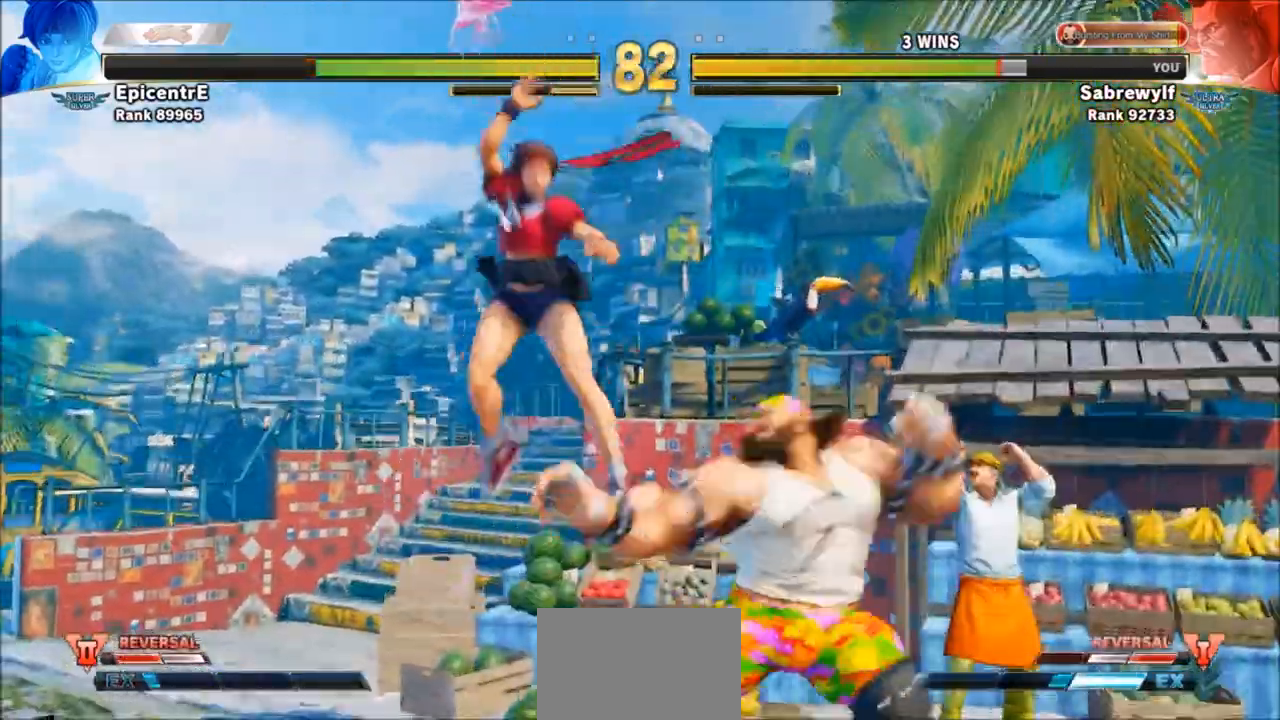
{"buttons": [], "left_stick": "center", "events": []}
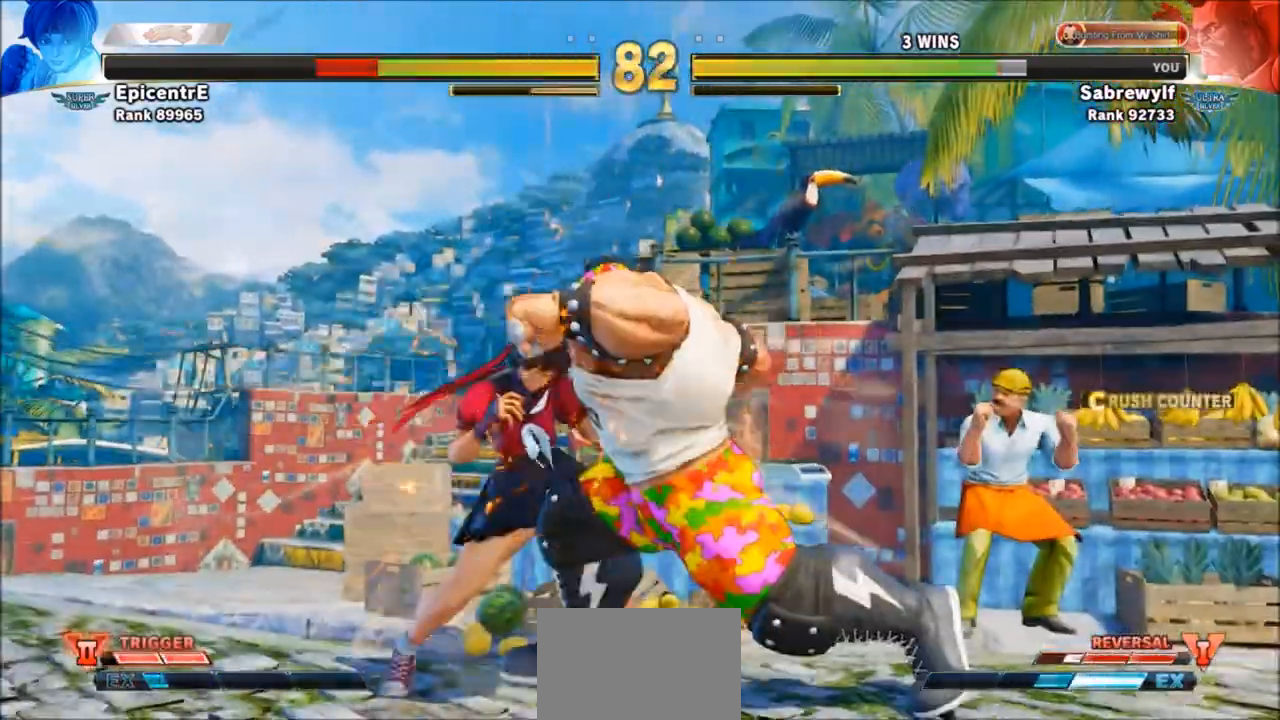
{"buttons": [], "left_stick": "right", "events": [[201, "left_stick", "left"], [501, "left_stick", "right"]]}
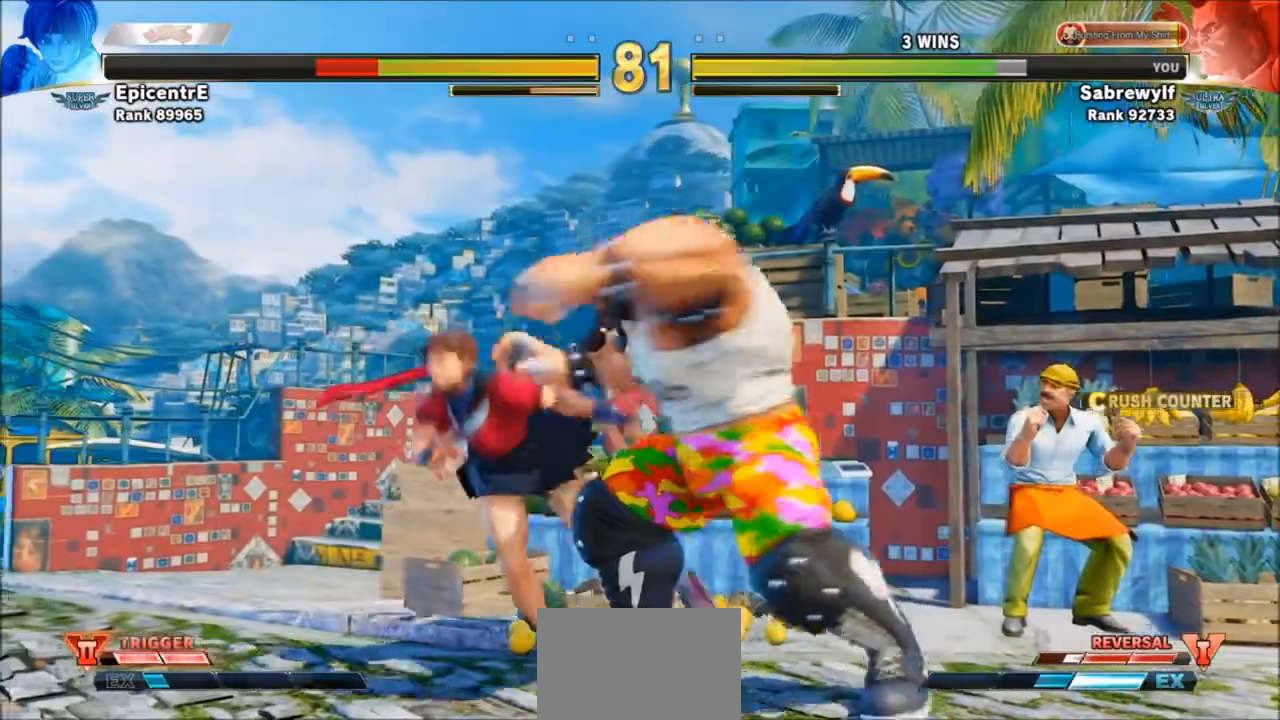
{"buttons": [], "left_stick": "center", "events": [[67, "left_stick", "down-left"], [167, "R1", "down"], [167, "left_stick", "center"], [300, "R1", "up"]]}